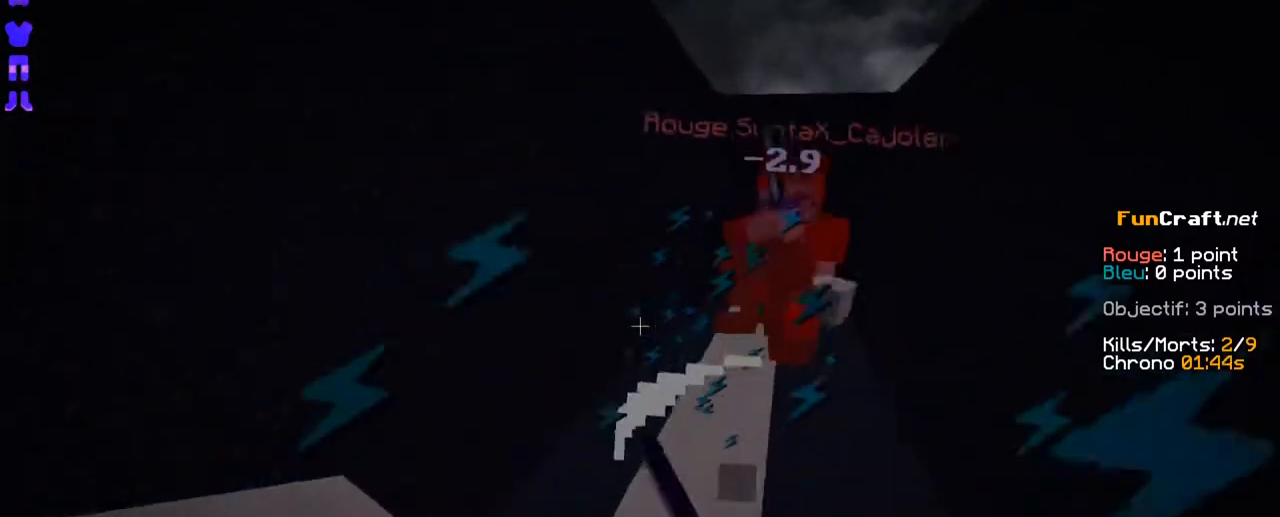
Gameplay with keyboard and mouse; each line is a JSON object with the keys and mouse buttons held at the frame after it. "events" lists presses ("down") and releases ("up") of "d", "q", "s", "shift", "space", "z", "mouse_left" and "mouse_right" between this image and that frame as [ms after this image, input, new state], when the widget could be followed in between. "mouse_left", "mouse_right" = the "left", "right" buttons of the "mouse" list. No other keys are recorded. Fast repeated clicks can show as one long hold. Not read: mouse_move.
{"keys": ["z"], "mouse": [], "events": [[66, "mouse_left", "up"], [166, "mouse_left", "down"], [283, "mouse_left", "up"]]}
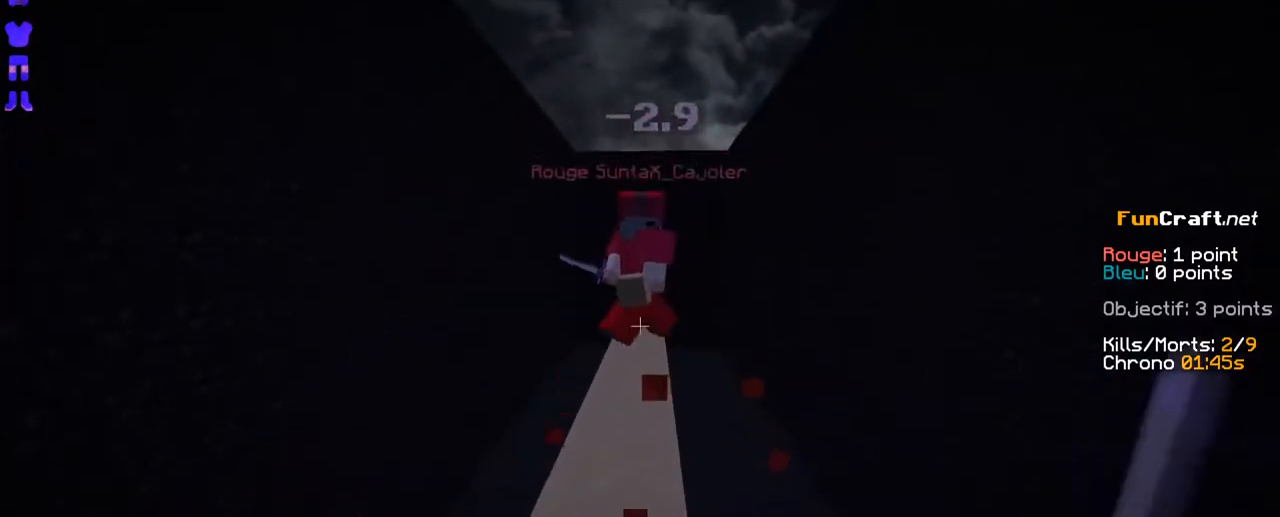
{"keys": ["z"], "mouse": [], "events": [[166, "mouse_left", "down"], [216, "mouse_left", "up"], [266, "mouse_left", "down"], [366, "mouse_left", "up"], [416, "mouse_left", "down"], [466, "mouse_left", "up"]]}
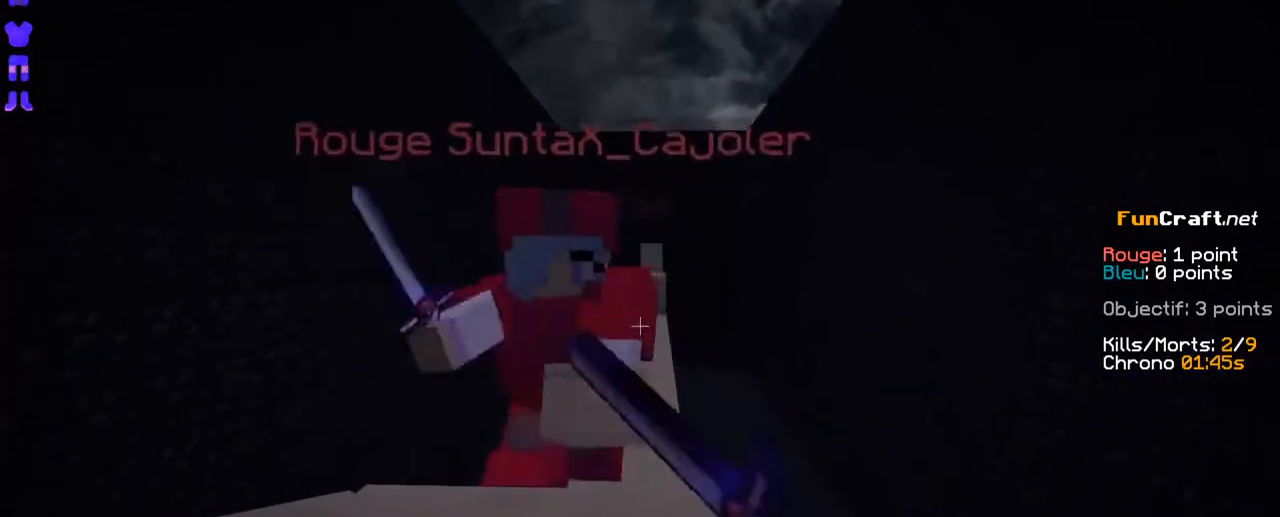
{"keys": ["space", "z"], "mouse": [], "events": [[66, "mouse_left", "down"], [166, "mouse_left", "up"], [366, "mouse_left", "down"], [416, "space", "down"], [466, "mouse_left", "up"]]}
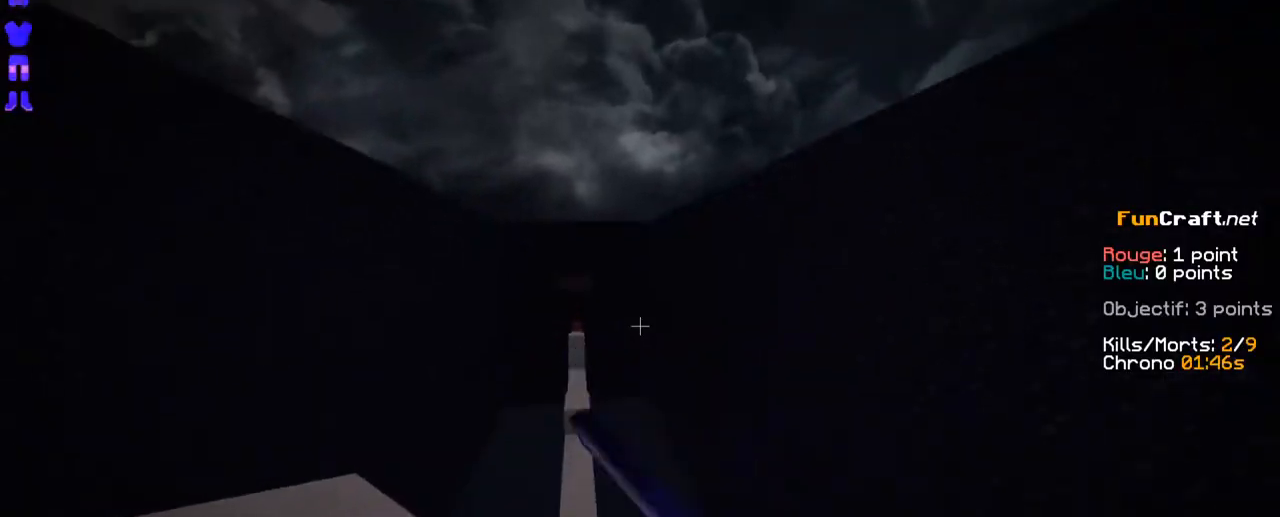
{"keys": ["z"], "mouse": [], "events": [[66, "space", "up"]]}
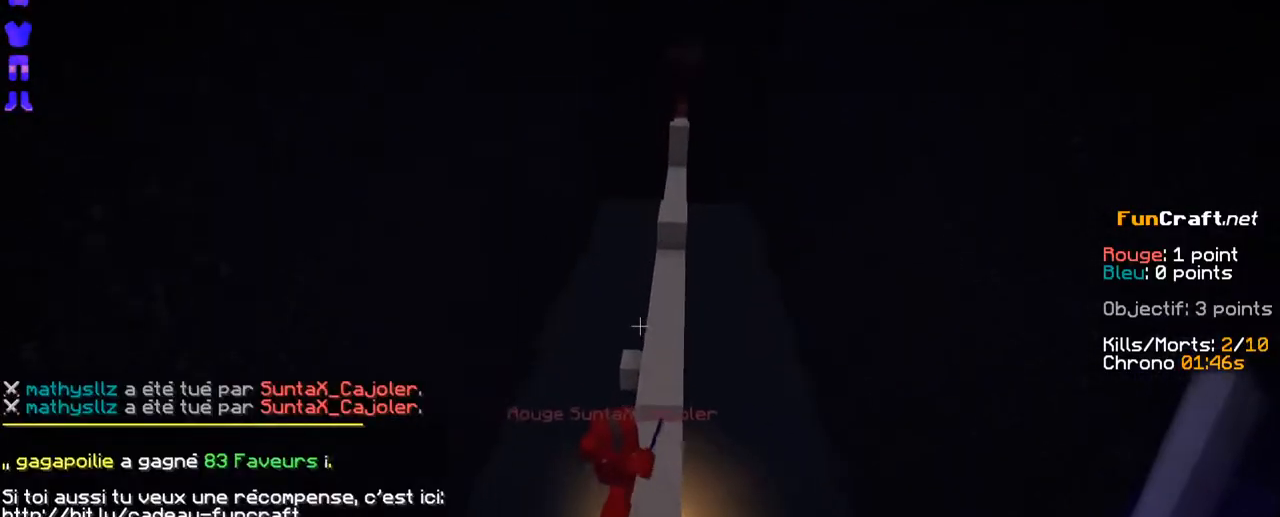
{"keys": ["z"], "mouse": [], "events": []}
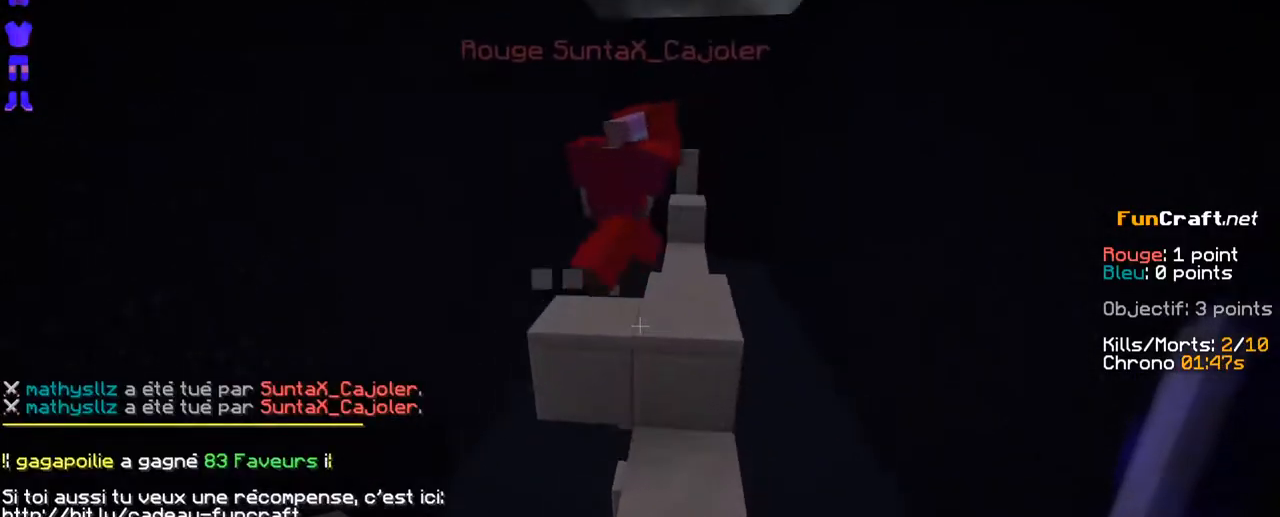
{"keys": ["space", "z"], "mouse": [], "events": [[166, "space", "down"]]}
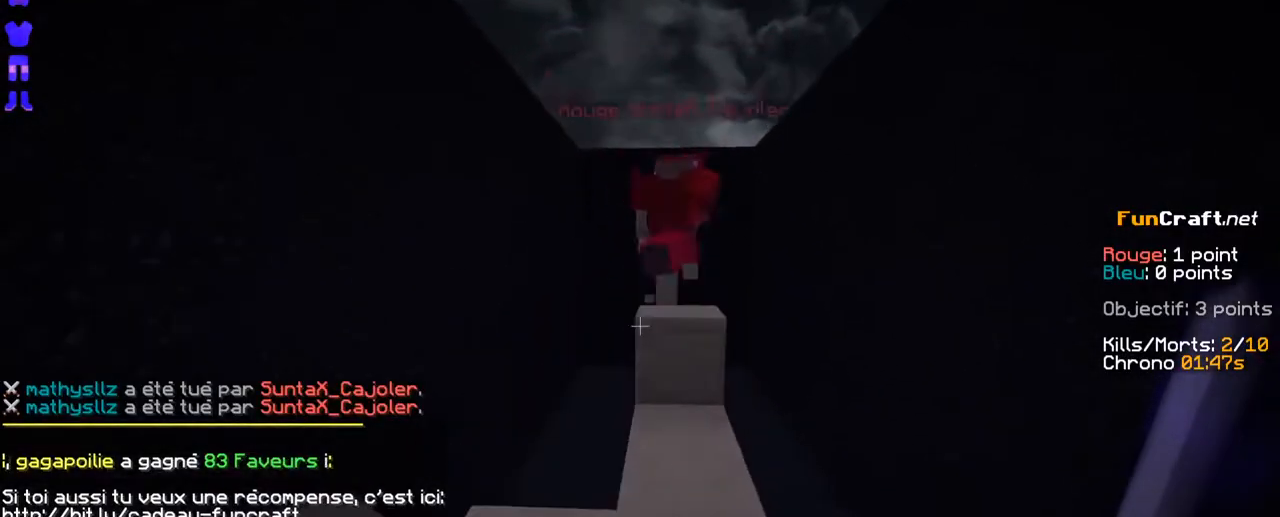
{"keys": ["space", "z"], "mouse": [], "events": []}
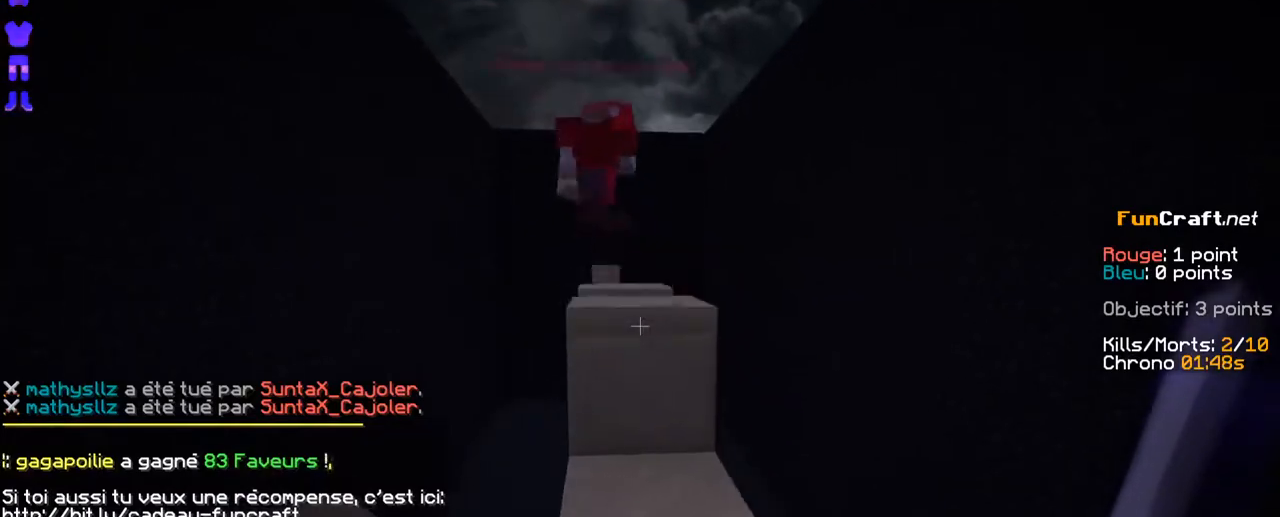
{"keys": ["space", "z"], "mouse": [], "events": []}
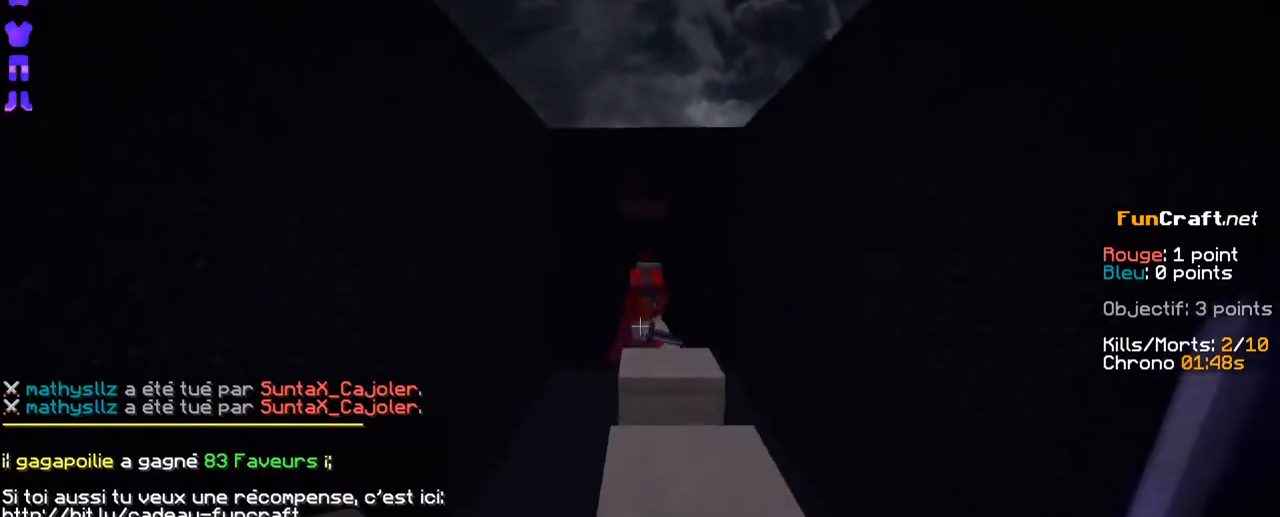
{"keys": ["z"], "mouse": [], "events": [[466, "space", "up"]]}
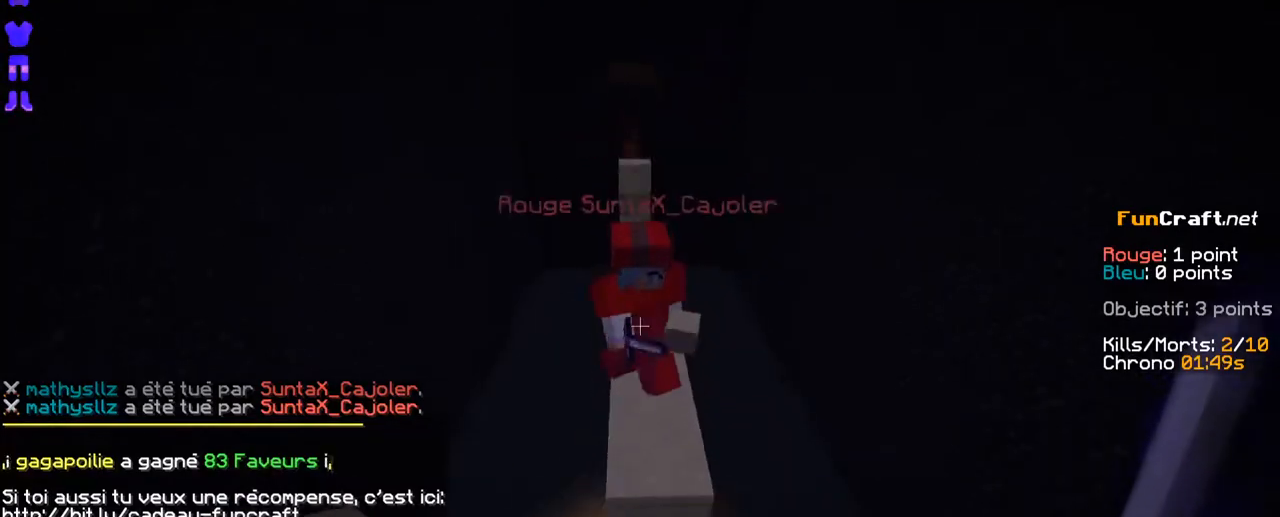
{"keys": ["z"], "mouse": ["left"], "events": [[166, "mouse_left", "down"], [216, "mouse_left", "up"], [266, "mouse_left", "down"], [366, "mouse_left", "up"], [416, "mouse_left", "down"]]}
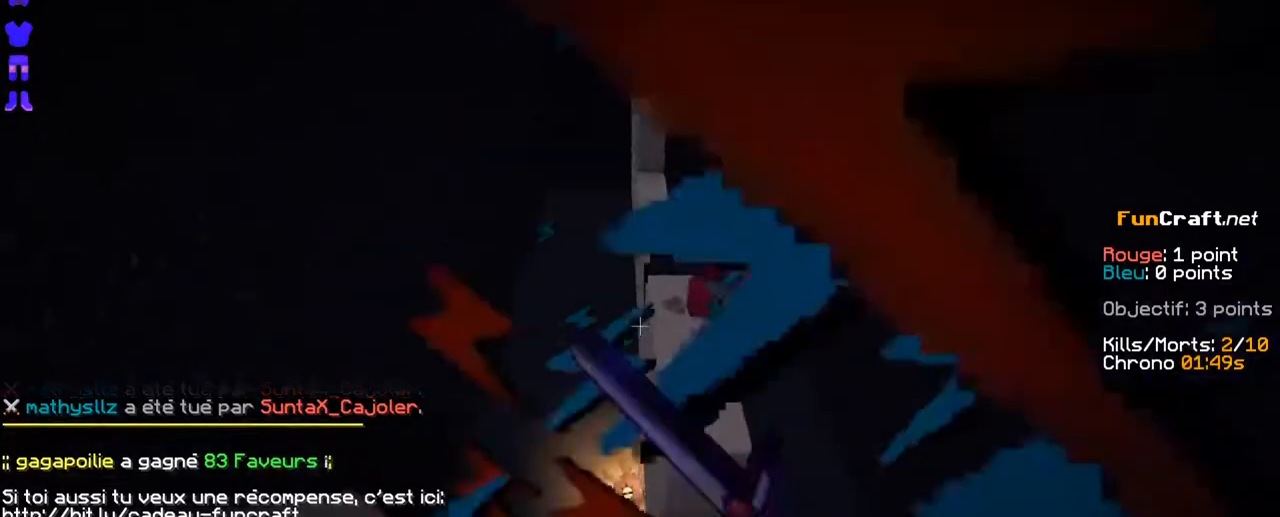
{"keys": ["d", "z"], "mouse": [], "events": [[16, "mouse_left", "up"], [66, "d", "down"], [116, "mouse_left", "down"], [216, "mouse_left", "up"]]}
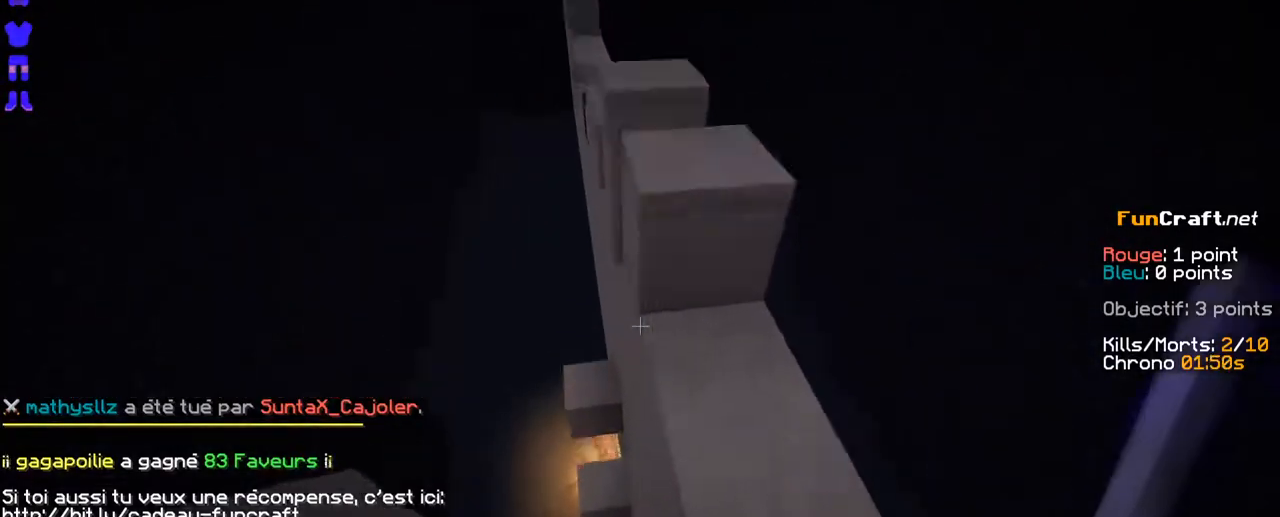
{"keys": ["q", "space", "z"], "mouse": [], "events": [[266, "space", "down"], [366, "d", "up"], [366, "q", "down"]]}
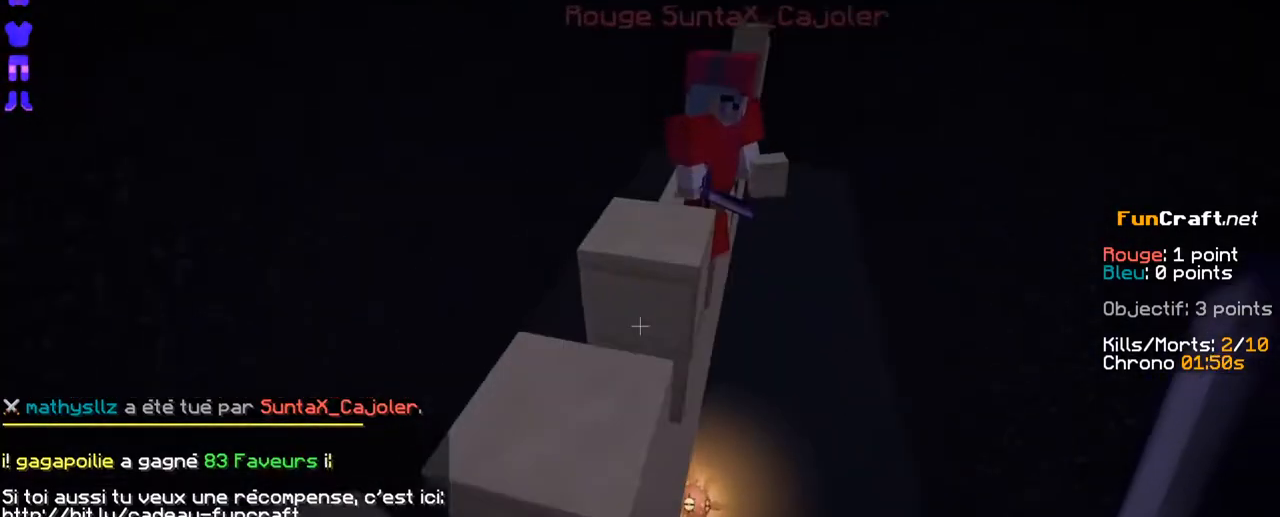
{"keys": ["space", "z"], "mouse": ["left"], "events": [[266, "q", "up"], [266, "space", "up"], [316, "space", "down"], [466, "mouse_left", "down"]]}
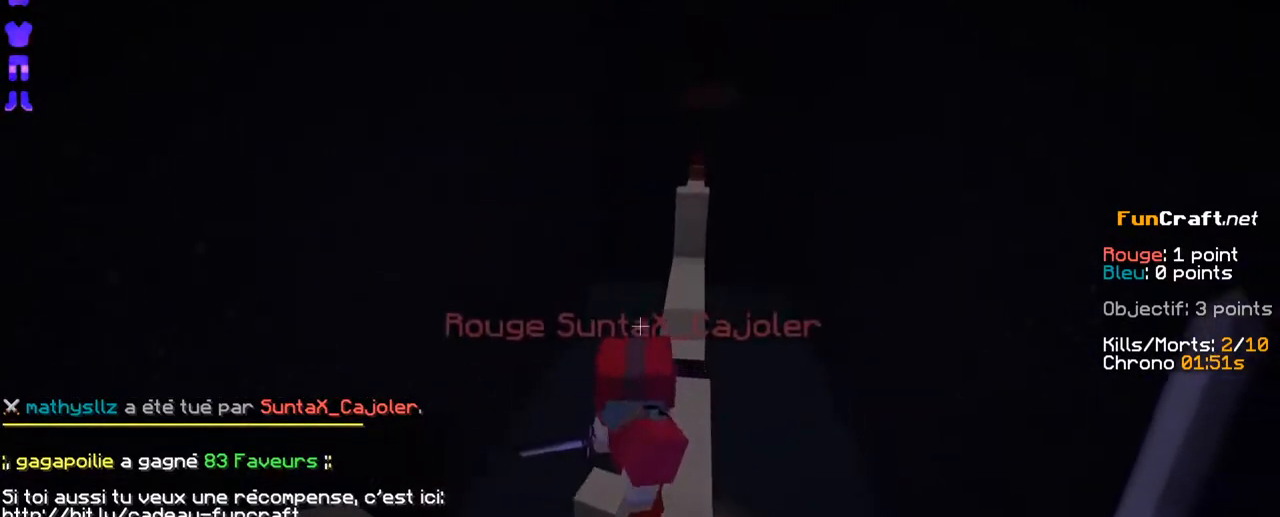
{"keys": ["z"], "mouse": ["left"], "events": [[16, "space", "up"], [66, "mouse_left", "up"], [116, "mouse_left", "down"], [166, "d", "down"], [216, "mouse_left", "up"], [266, "mouse_left", "down"], [316, "d", "up"], [366, "mouse_left", "up"], [416, "mouse_left", "down"]]}
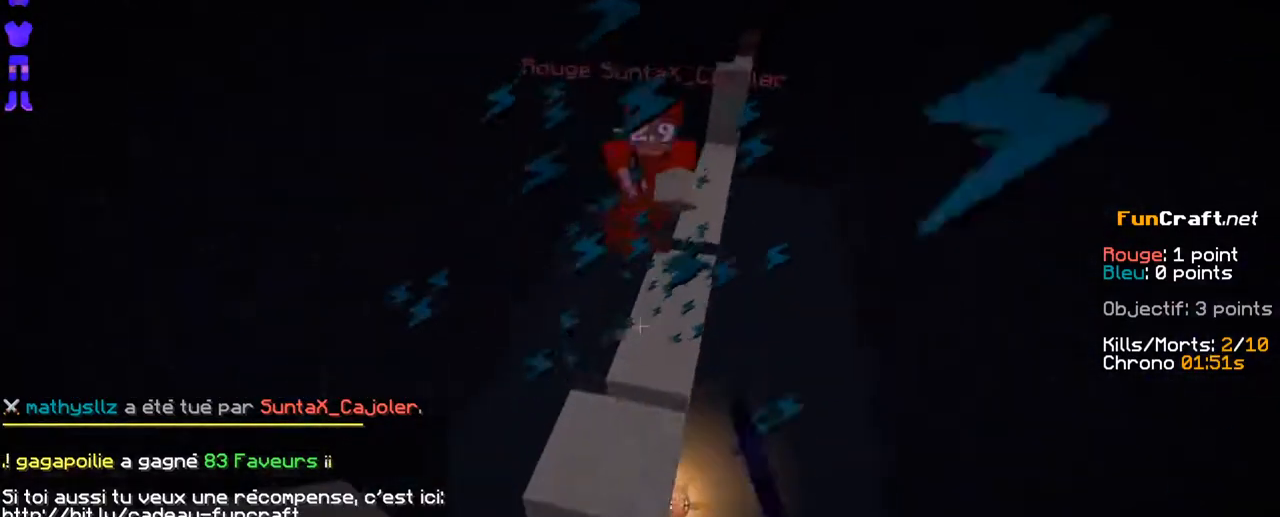
{"keys": ["q", "z"], "mouse": [], "events": [[16, "mouse_left", "up"], [116, "mouse_left", "down"], [216, "mouse_left", "up"], [266, "q", "down"]]}
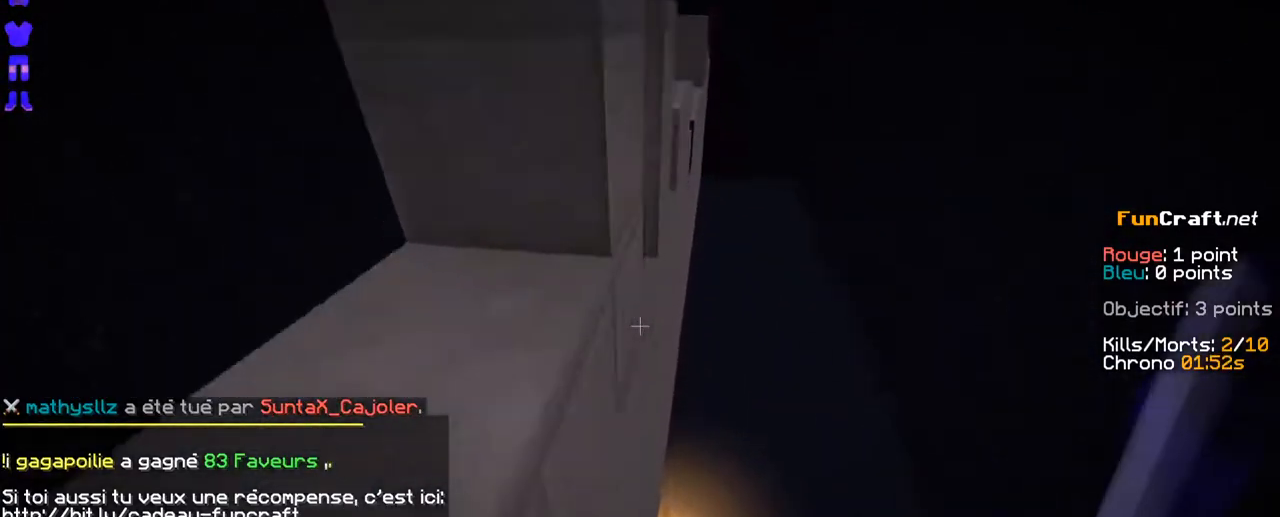
{"keys": ["space", "z"], "mouse": [], "events": [[366, "space", "down"], [416, "q", "up"]]}
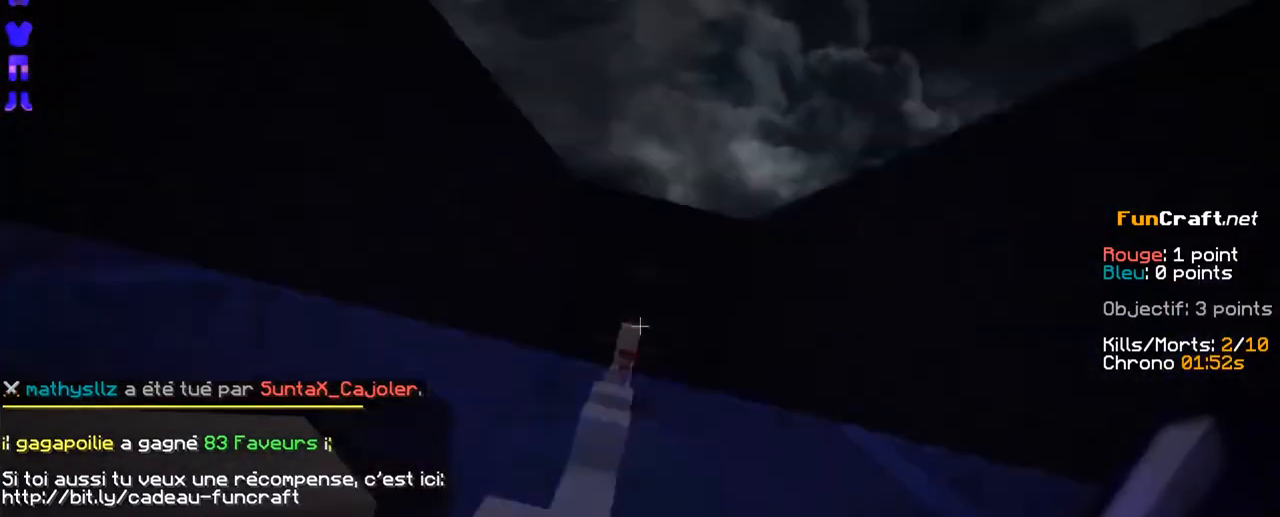
{"keys": [], "mouse": [], "events": [[16, "space", "up"], [166, "z", "up"]]}
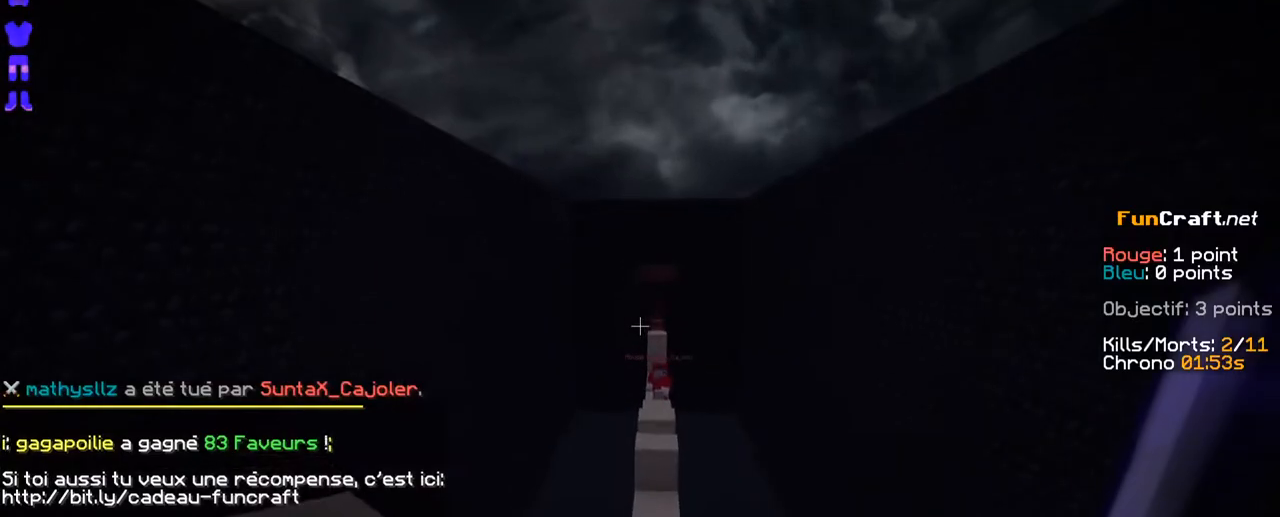
{"keys": [], "mouse": [], "events": [[166, "mouse_left", "down"], [316, "mouse_left", "up"], [316, "mouse_right", "down"], [416, "mouse_right", "up"]]}
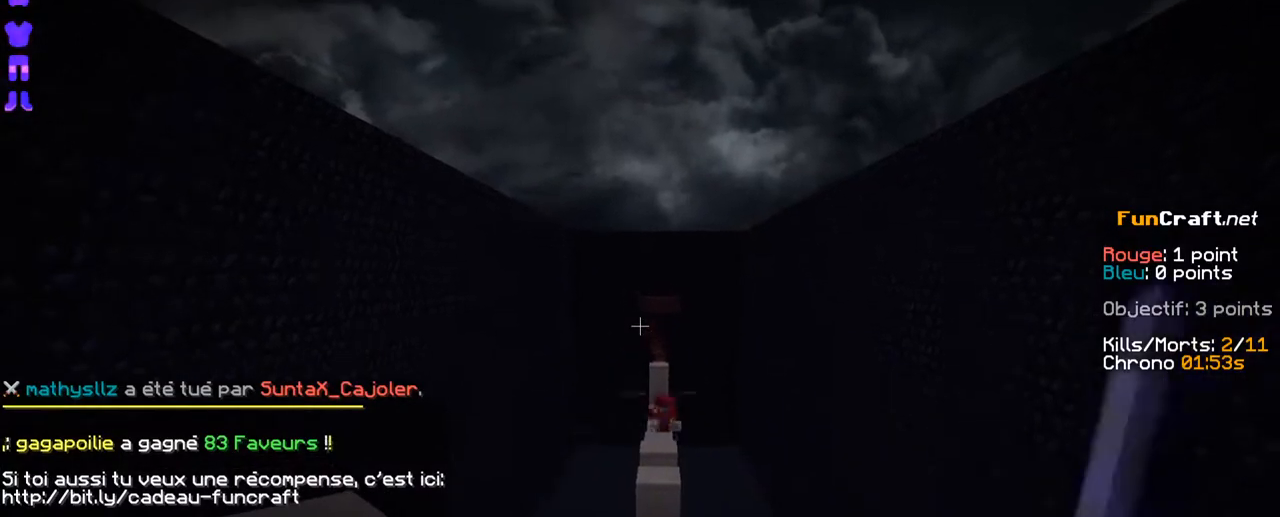
{"keys": ["space", "z"], "mouse": [], "events": [[16, "mouse_right", "down"], [116, "mouse_left", "down"], [116, "mouse_right", "up"], [166, "mouse_left", "up"], [216, "mouse_right", "down"], [266, "z", "down"], [316, "mouse_right", "up"], [466, "space", "down"]]}
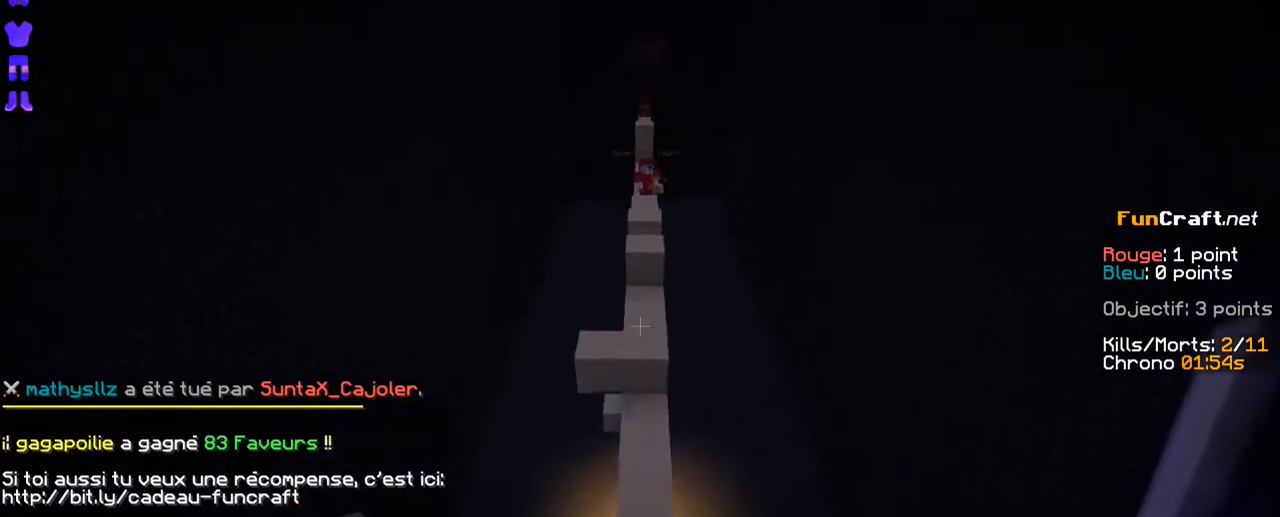
{"keys": ["z"], "mouse": [], "events": [[266, "space", "up"]]}
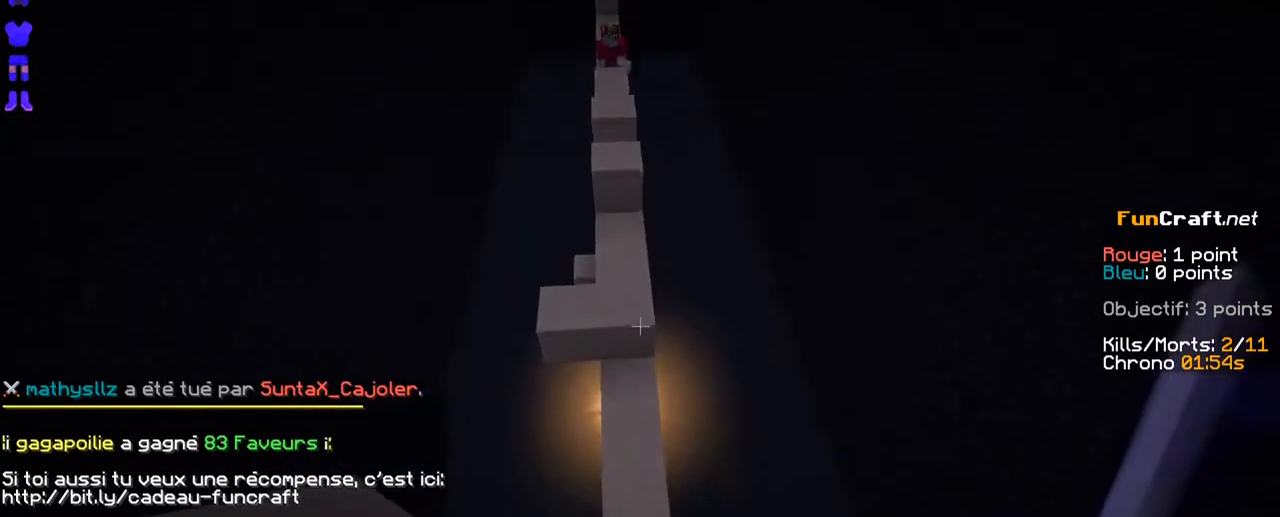
{"keys": ["space", "z"], "mouse": [], "events": [[266, "z", "up"], [366, "space", "down"], [366, "z", "down"]]}
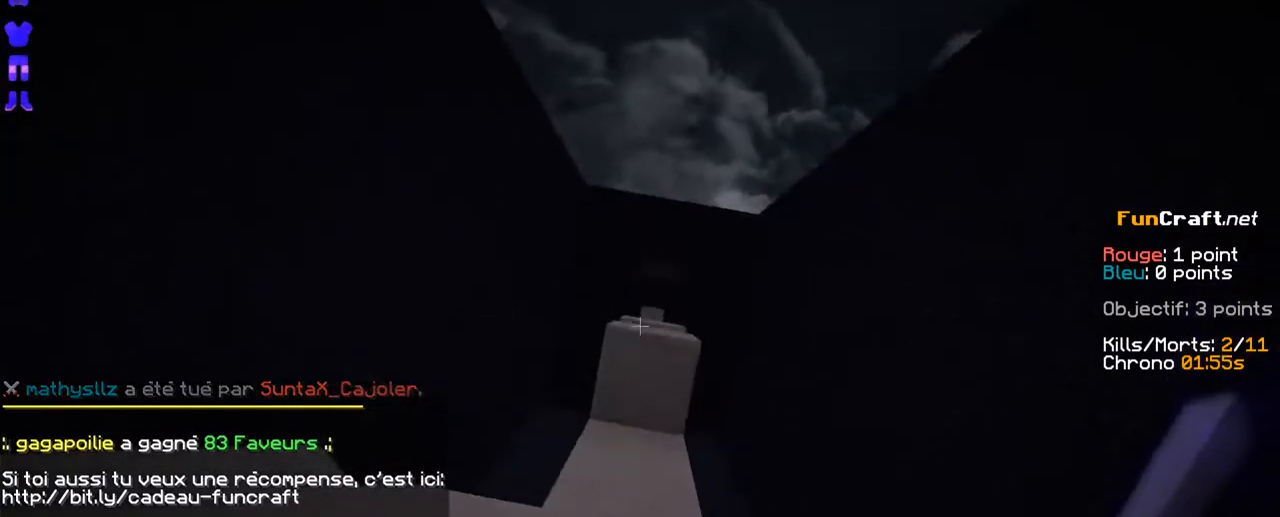
{"keys": ["z"], "mouse": [], "events": [[166, "space", "up"]]}
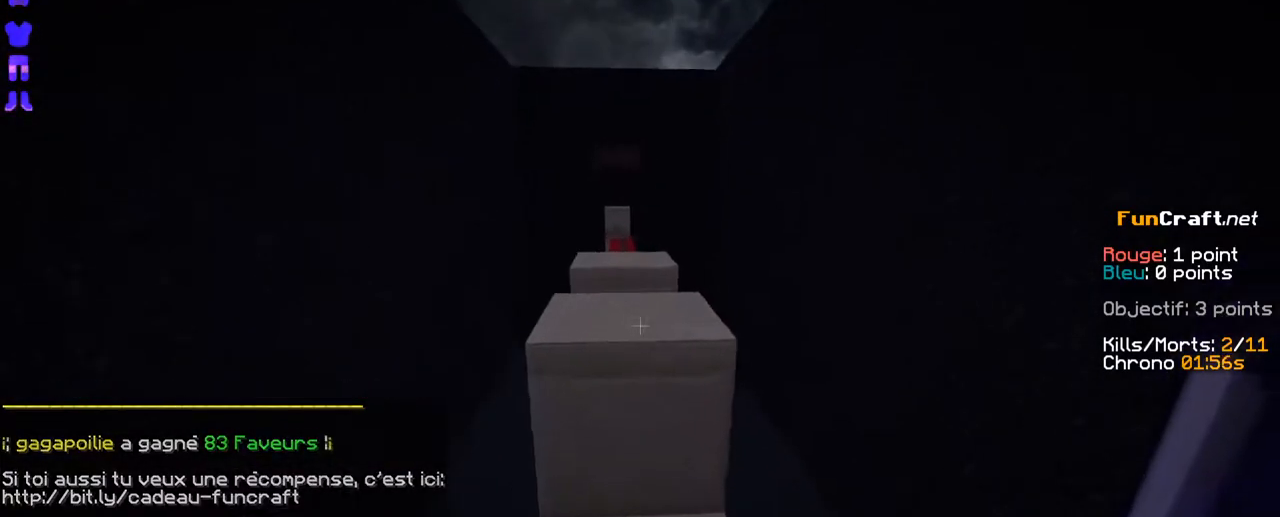
{"keys": [], "mouse": [], "events": [[16, "space", "down"], [166, "space", "up"], [166, "z", "up"], [216, "mouse_right", "down"], [316, "mouse_right", "up"]]}
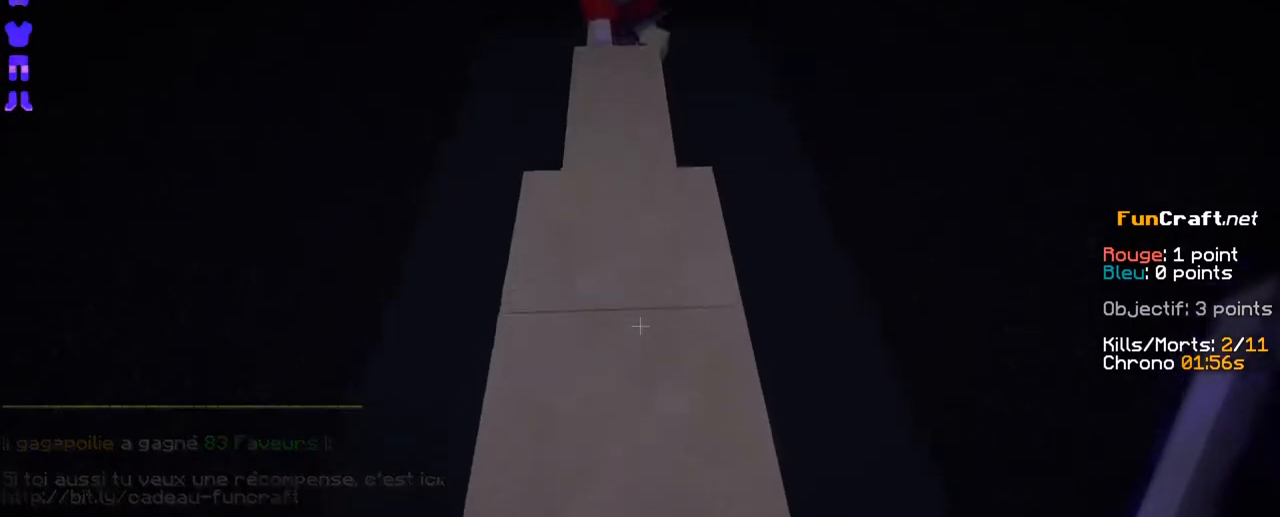
{"keys": ["z"], "mouse": [], "events": [[166, "z", "down"]]}
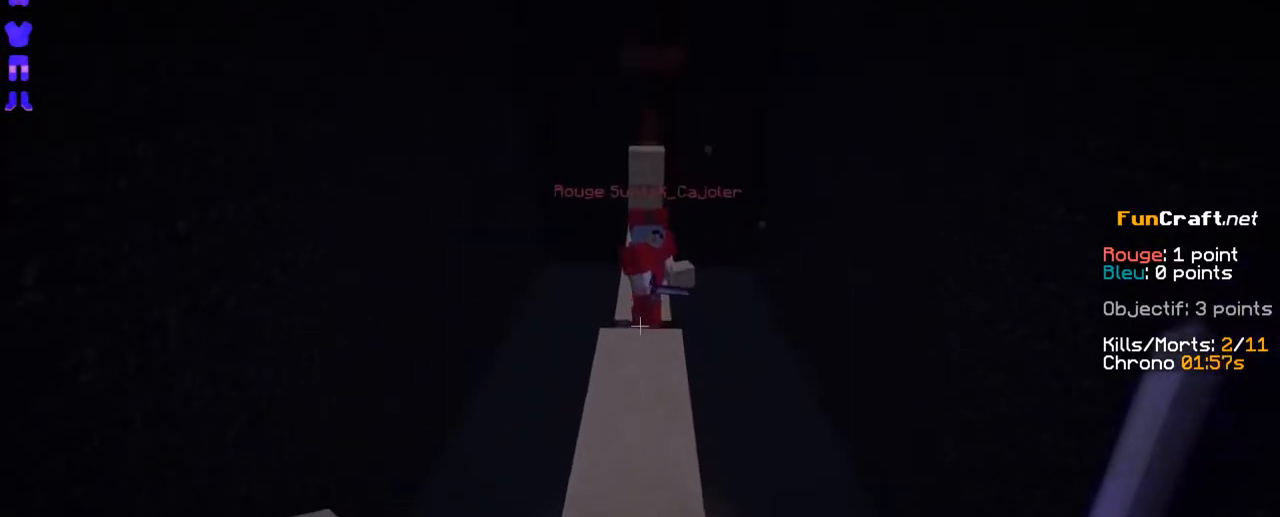
{"keys": [], "mouse": [], "events": [[316, "z", "up"]]}
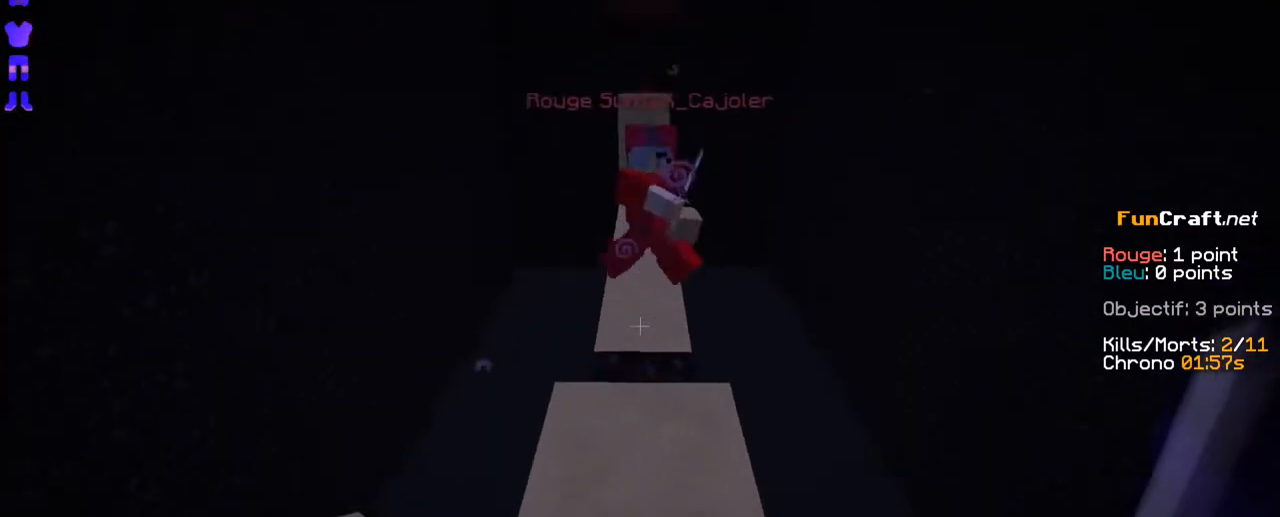
{"keys": [], "mouse": ["right"], "events": [[166, "mouse_right", "down"], [316, "mouse_right", "up"], [366, "mouse_right", "down"]]}
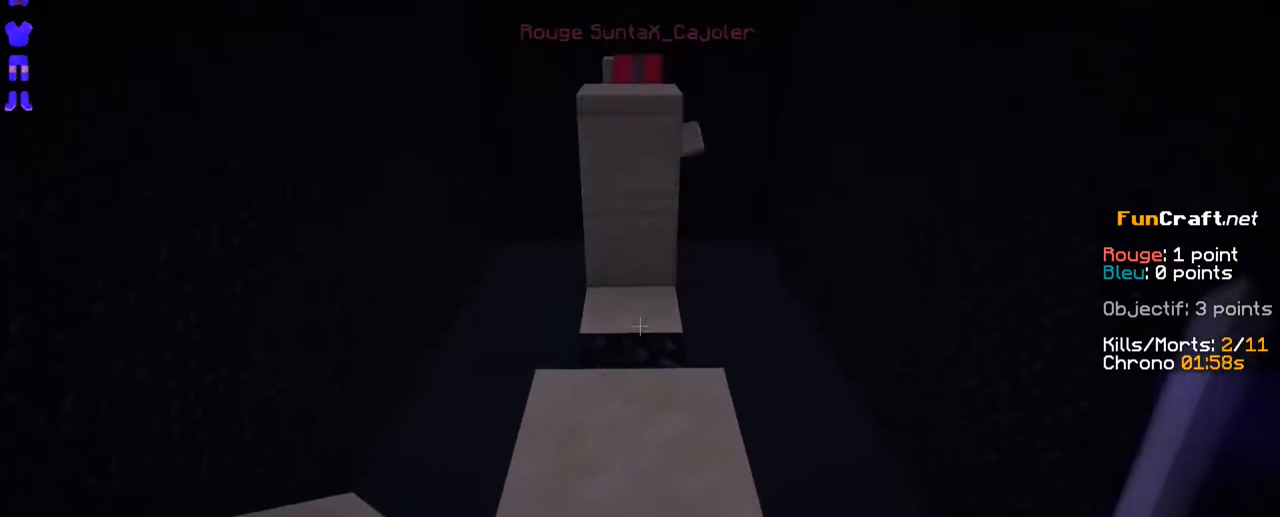
{"keys": [], "mouse": [], "events": [[16, "mouse_right", "up"]]}
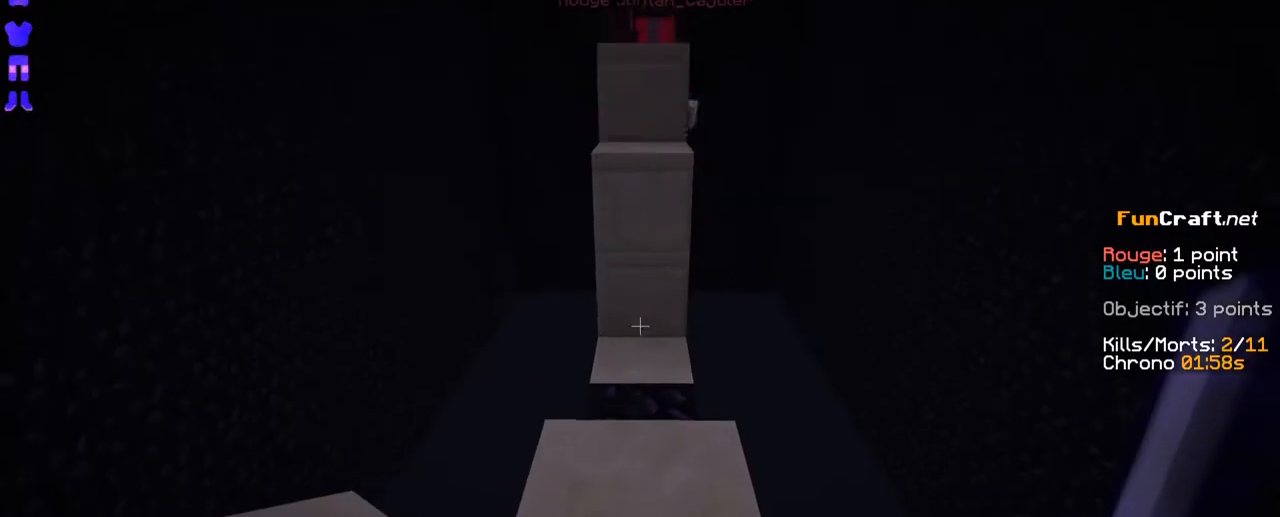
{"keys": [], "mouse": [], "events": []}
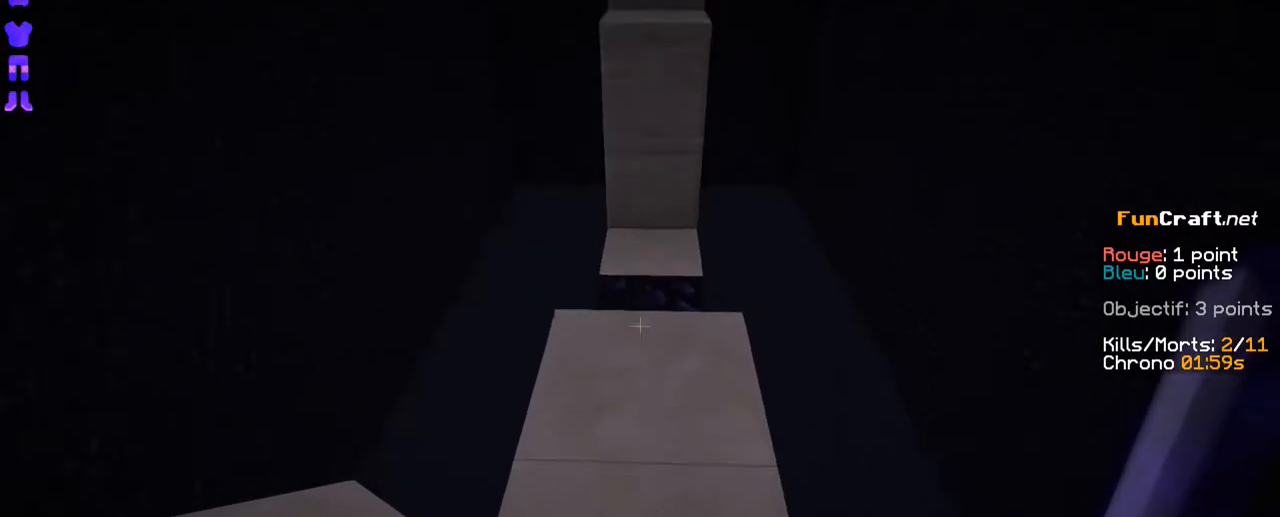
{"keys": [], "mouse": [], "events": [[266, "space", "down"], [366, "mouse_right", "down"], [366, "space", "up"], [416, "mouse_right", "up"]]}
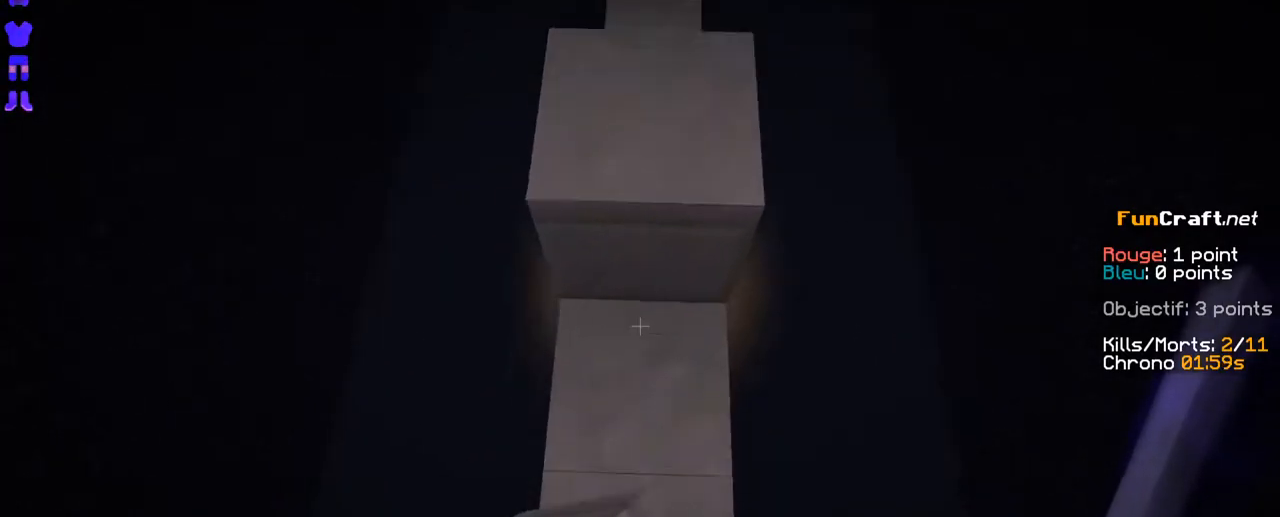
{"keys": [], "mouse": [], "events": [[16, "mouse_right", "down"], [16, "space", "down"], [66, "space", "up"], [116, "mouse_right", "up"], [166, "mouse_right", "down"], [266, "mouse_right", "up"], [366, "mouse_right", "down"], [366, "space", "down"], [416, "space", "up"], [450, "mouse_right", "up"]]}